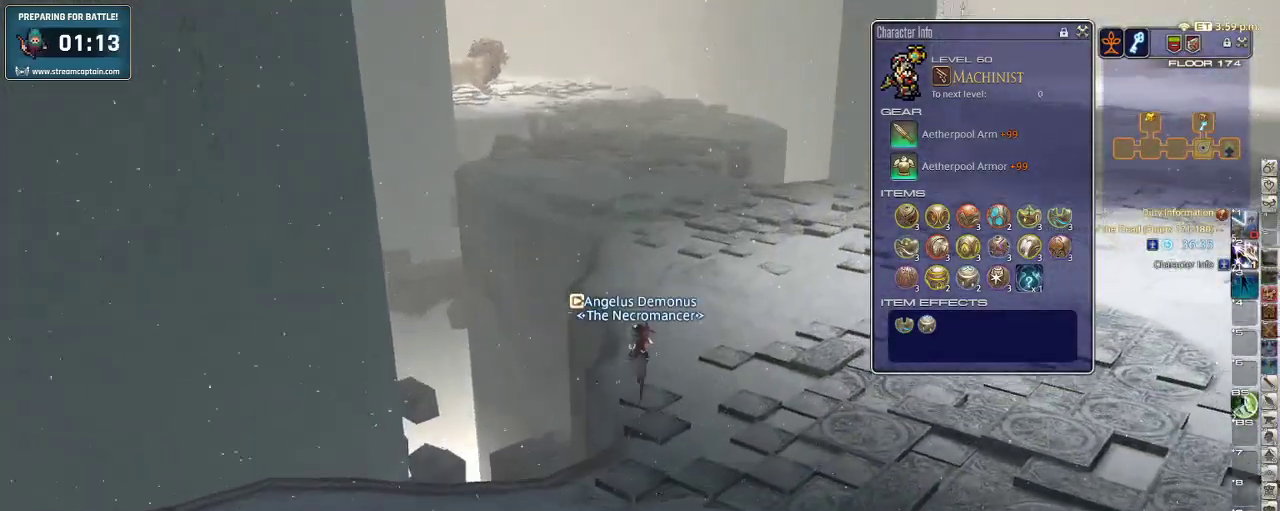
Gameplay with keyboard; each line is a JSON object with the keys held at the frame after it. "events" lists presses ("down") and releases ("up") of ".", "/", "0", "1", "2", "3", "4", "5", "6", "7", "8", "9", "a", "alt_l", "alt_r", "b", "backslash", "backspace", "c", "caps_lock", "comma", "ctrl", "d", "down", "e", "equals", "escape", "f", "f1", "f10", "f11", "f12", "f2", "f3", "f4", "f5", "f6", "f7", "f8", "f9", "g", "h", "i", "j", "k", "l", "lbracket", "left", "m", "minus", "n", "o", "p", "q", "quote", "r", "rbracket", "return", "right", "s", "semicolon", "shift_l", "shift_r", "space", "super", "t", "tab", "tilde", "u", "up", "v", "w", "x", "y" and "z" between this image and that frame as [ms after this image, input, new state], when the widget could be followed in between. No other keys are recorded. Mouse input is not recorded.
{"keys": ["w"], "events": []}
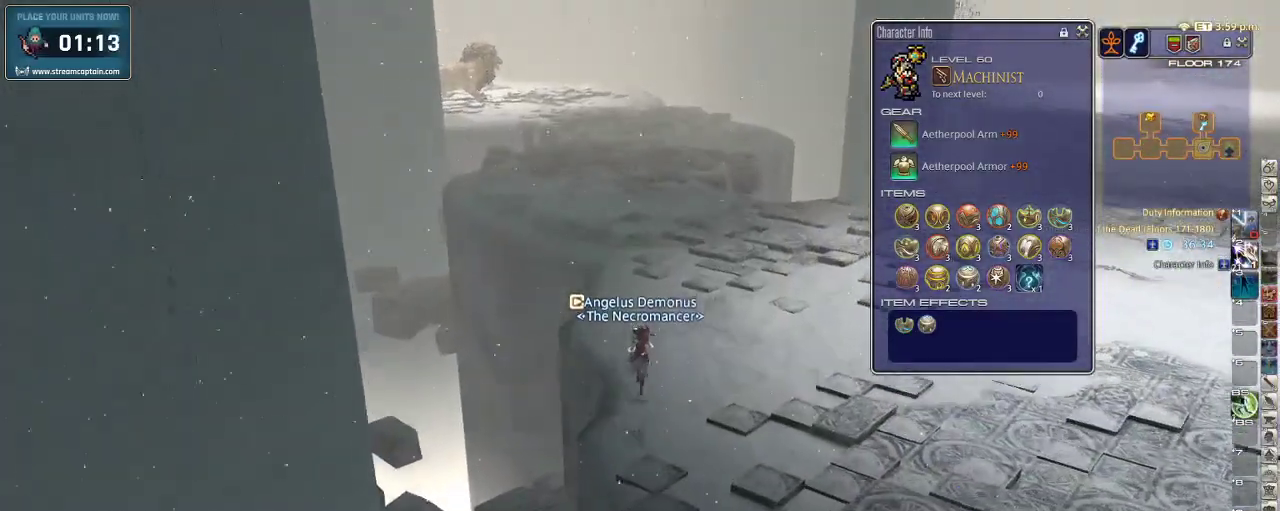
{"keys": ["w"], "events": [[266, "a", "down"], [400, "a", "up"]]}
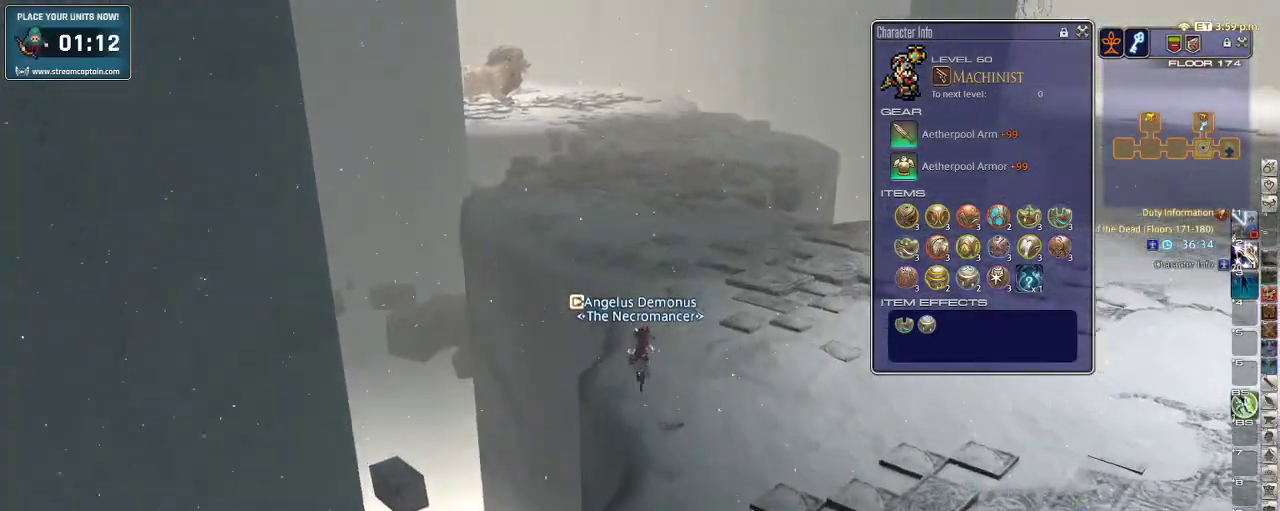
{"keys": ["w"], "events": [[233, "a", "down"], [300, "a", "up"]]}
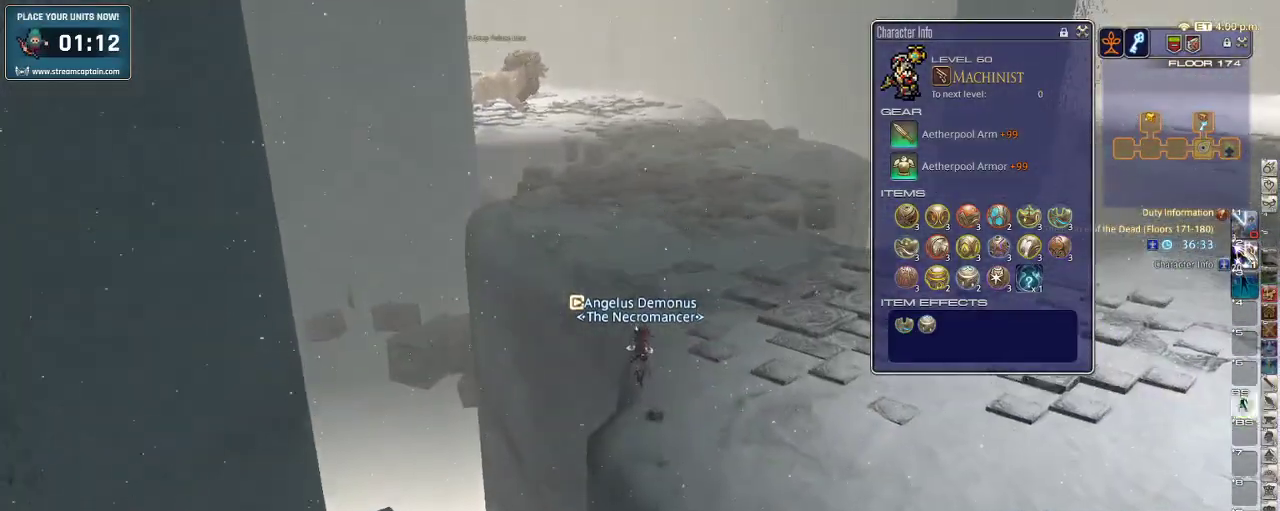
{"keys": ["w"], "events": []}
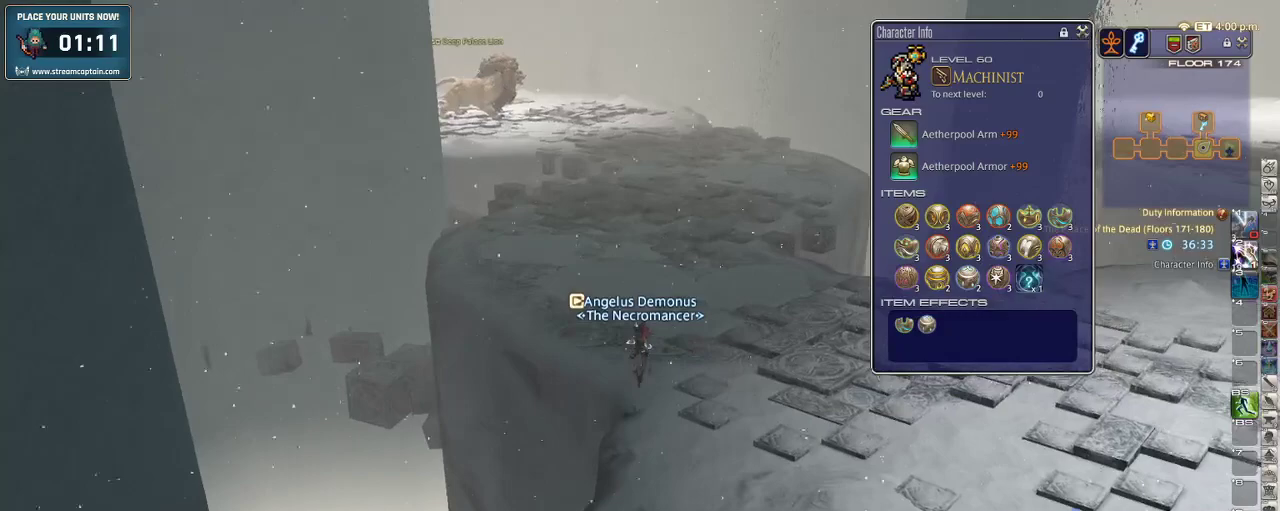
{"keys": ["w"], "events": []}
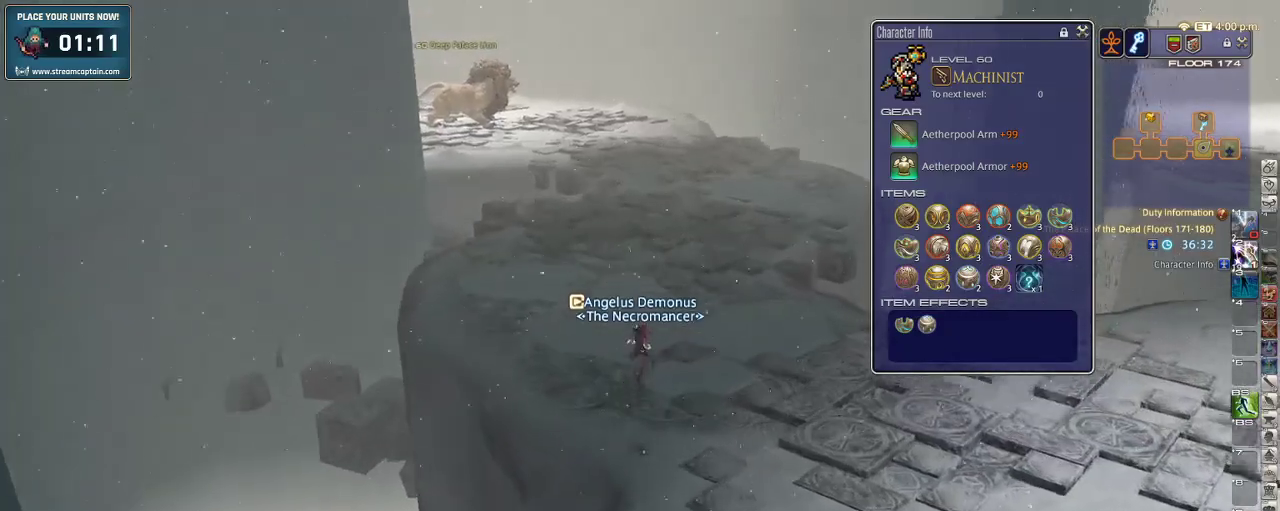
{"keys": ["w"], "events": [[133, "space", "down"], [266, "space", "up"]]}
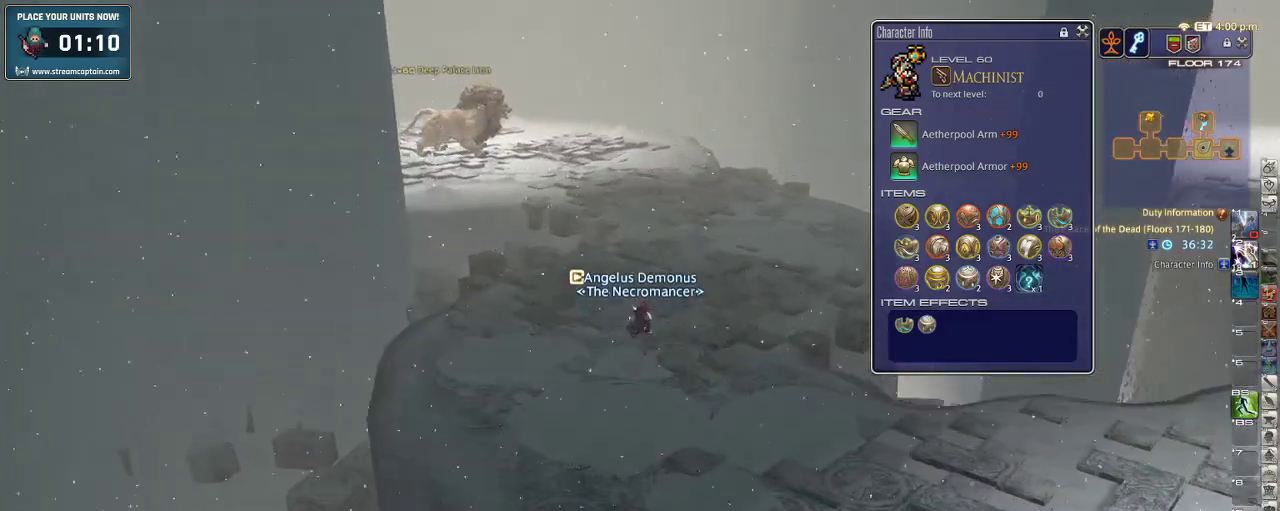
{"keys": ["w"], "events": []}
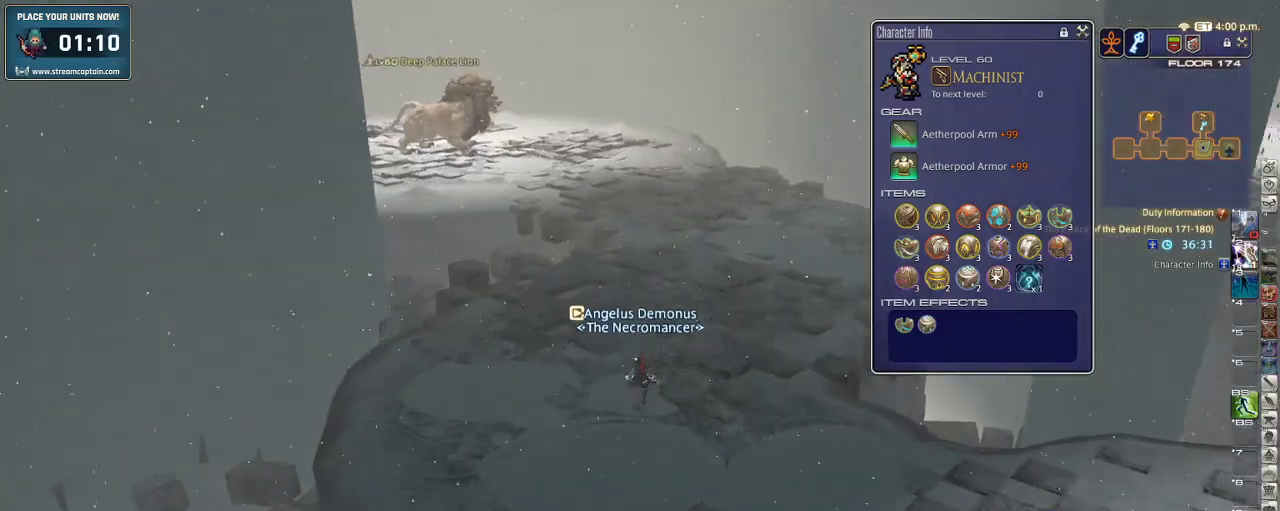
{"keys": ["w"], "events": []}
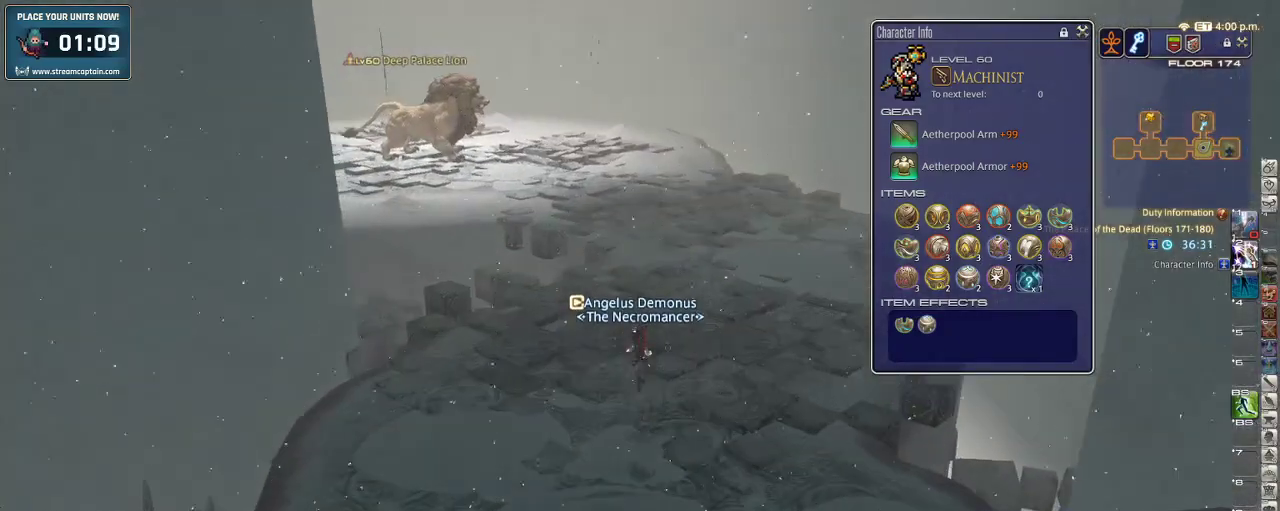
{"keys": ["w"], "events": []}
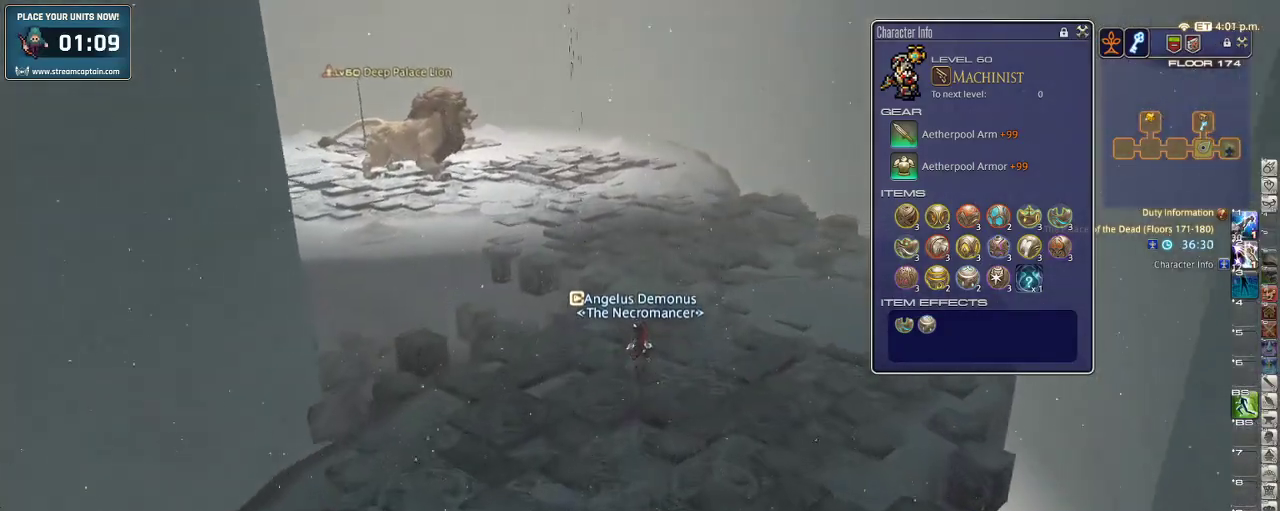
{"keys": ["p", "w"], "events": [[400, "p", "down"]]}
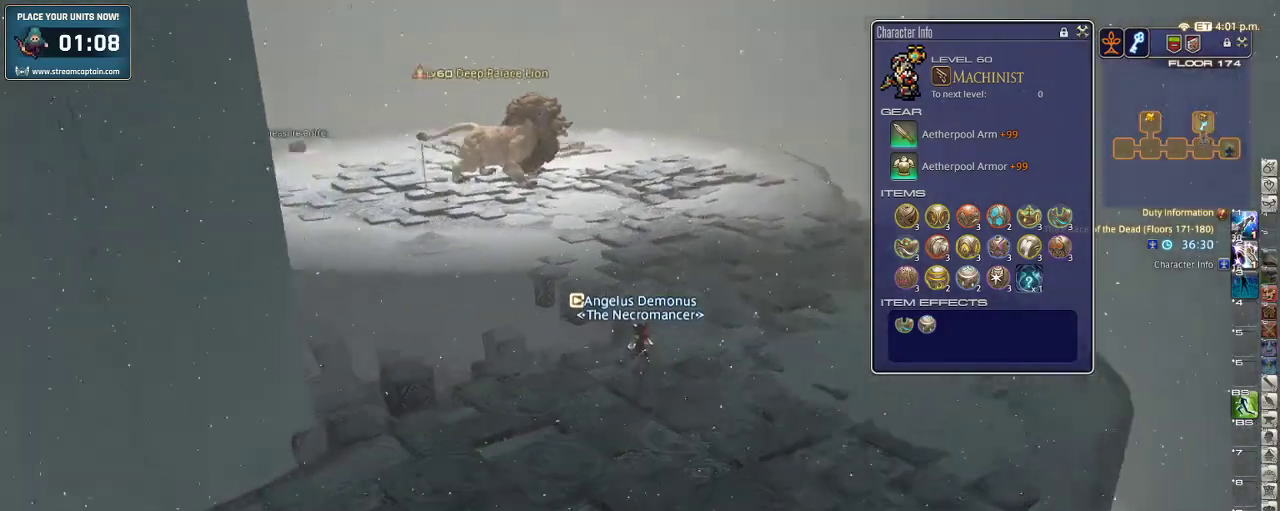
{"keys": ["d", "w"], "events": [[100, "d", "down"], [333, "p", "up"]]}
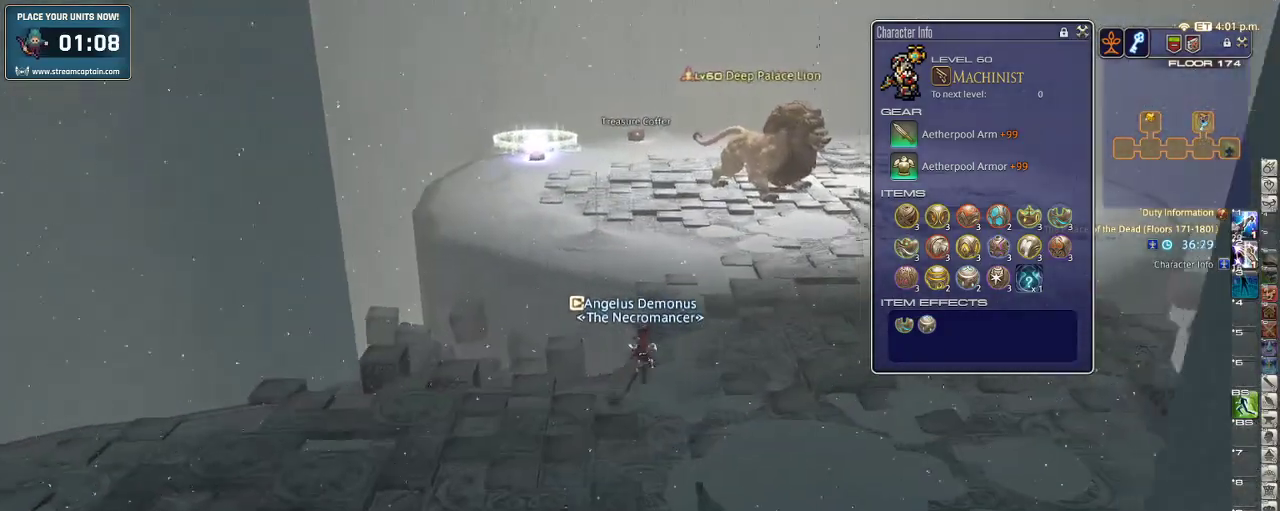
{"keys": ["w"], "events": [[33, "q", "down"], [133, "d", "up"], [133, "q", "up"]]}
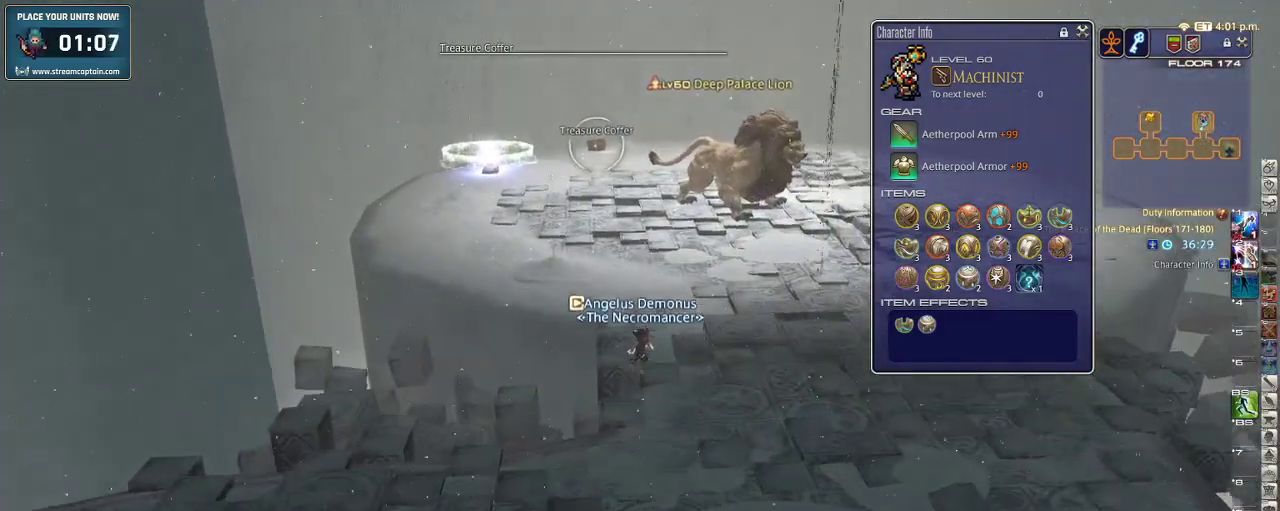
{"keys": ["p", "w"], "events": [[200, "return", "down"], [300, "return", "up"], [333, "p", "down"]]}
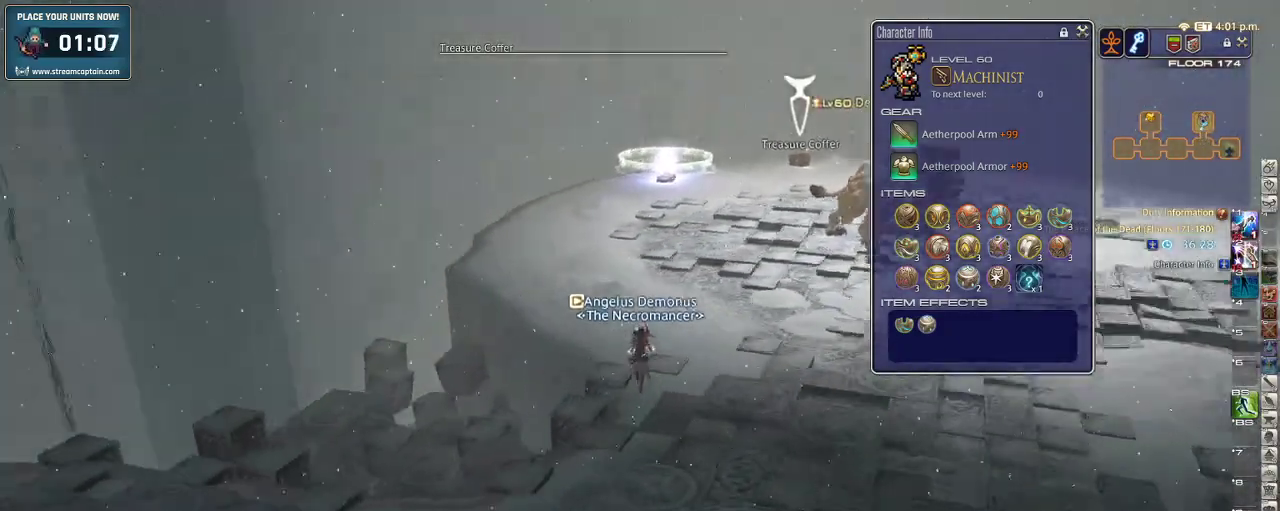
{"keys": ["w"], "events": [[233, "p", "up"]]}
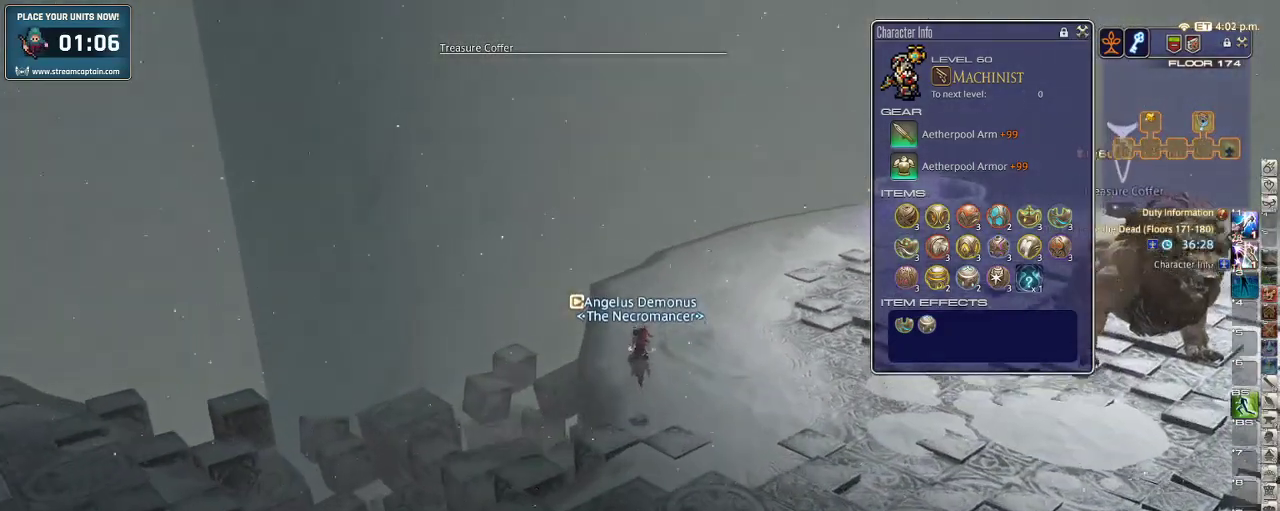
{"keys": ["w"], "events": [[33, "a", "down"], [133, "a", "up"]]}
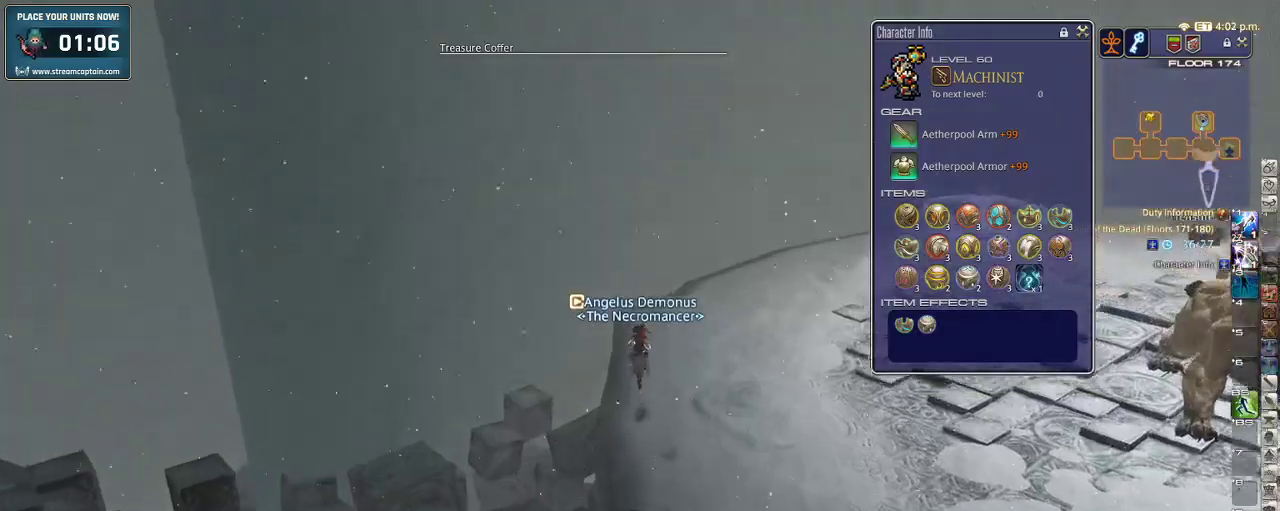
{"keys": ["w"], "events": [[66, "lbracket", "down"], [133, "lbracket", "up"]]}
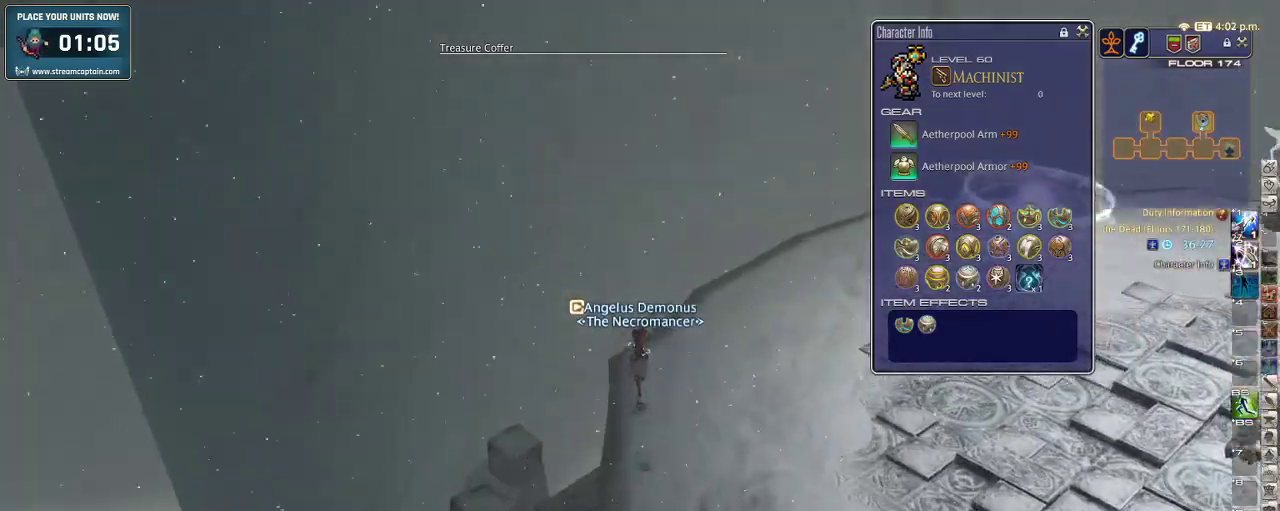
{"keys": ["w"], "events": [[433, "rbracket", "down"], [500, "rbracket", "up"]]}
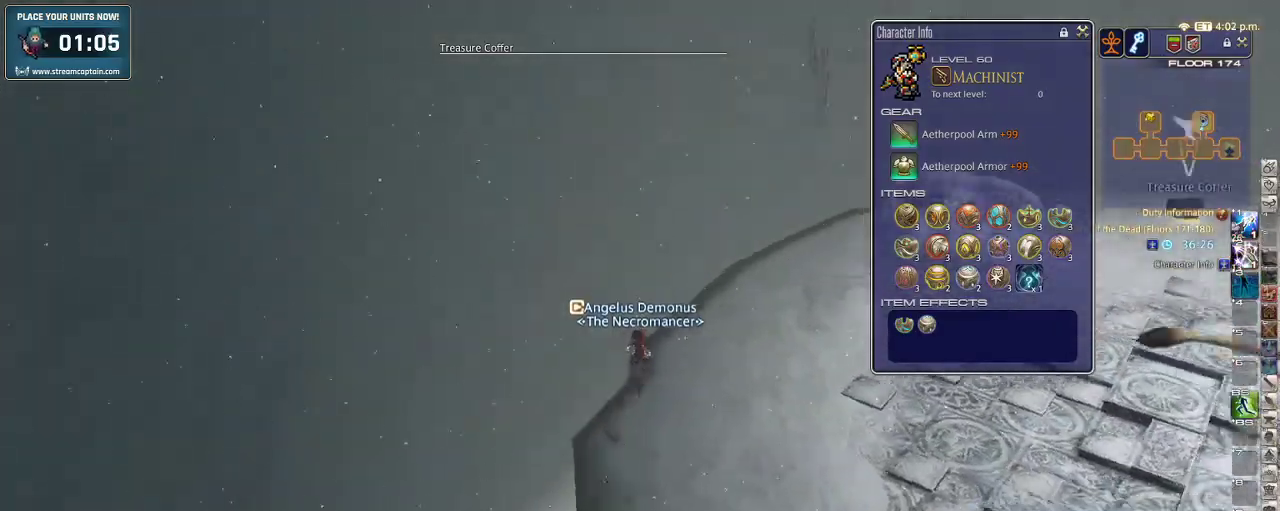
{"keys": ["w"], "events": [[66, "rbracket", "down"], [200, "rbracket", "up"], [300, "a", "down"], [466, "a", "up"]]}
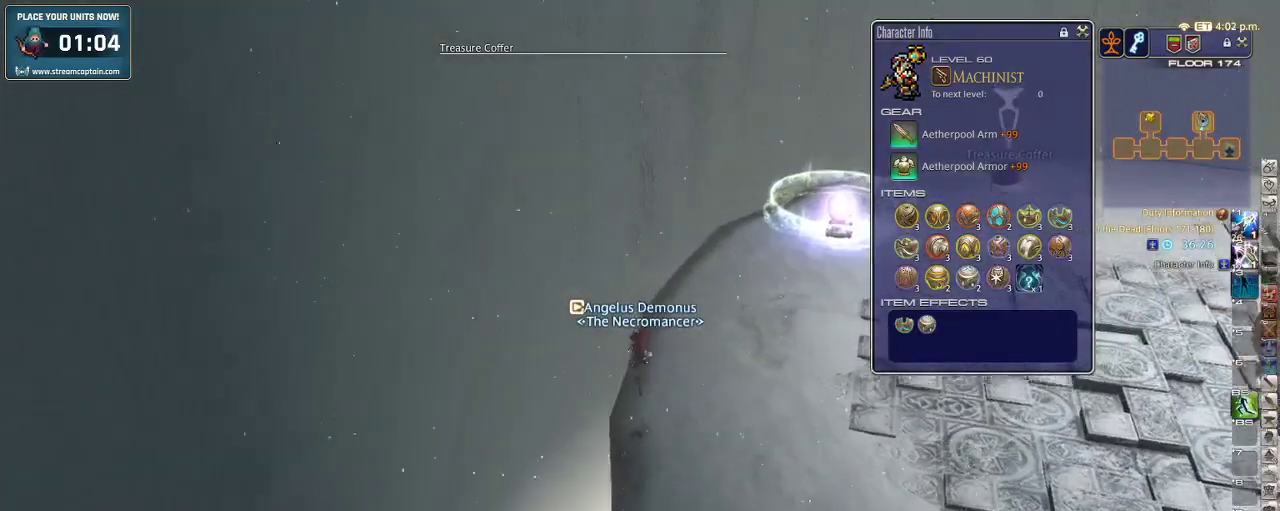
{"keys": ["w"], "events": []}
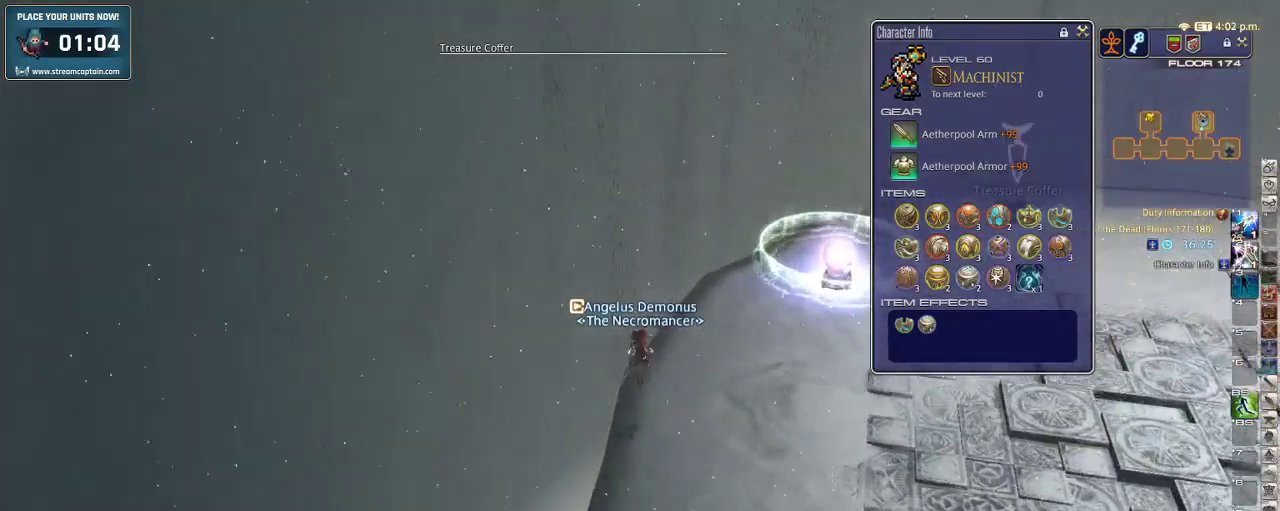
{"keys": ["rbracket", "w"], "events": [[166, "rbracket", "down"]]}
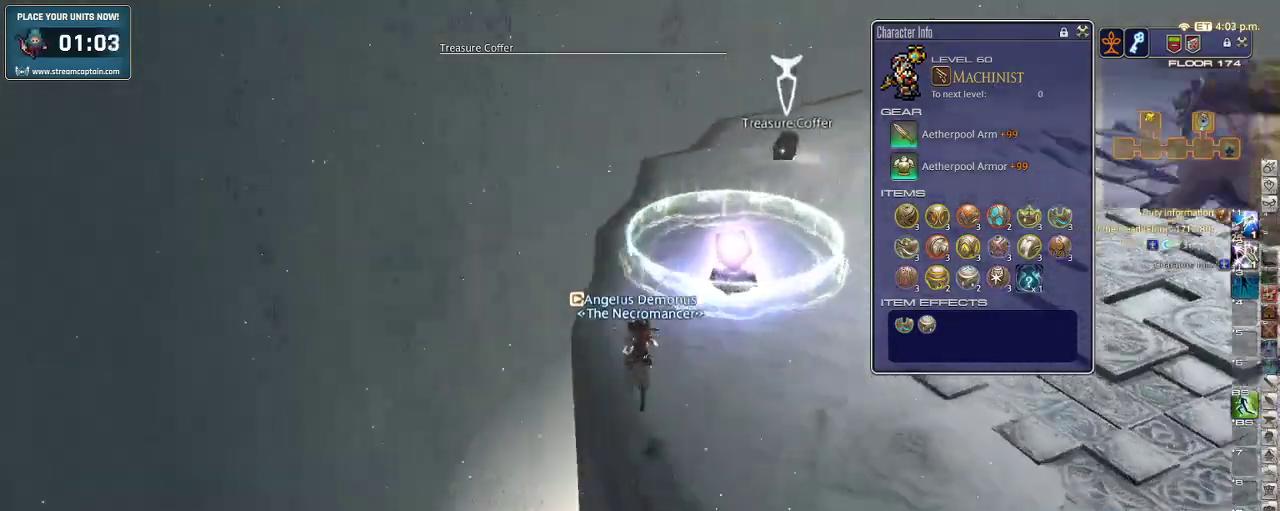
{"keys": ["a"], "events": [[133, "a", "down"], [266, "w", "up"], [400, "minus", "down"], [466, "rbracket", "up"], [500, "minus", "up"]]}
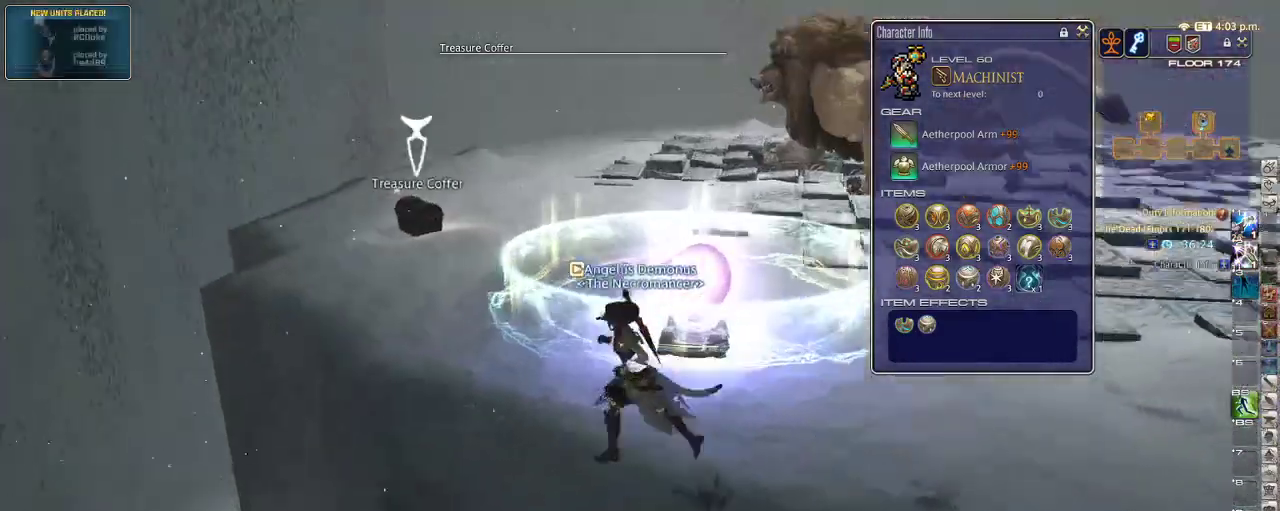
{"keys": ["a", "rbracket"], "events": [[66, "rbracket", "down"], [200, "rbracket", "up"], [266, "lbracket", "down"], [333, "lbracket", "up"], [466, "rbracket", "down"]]}
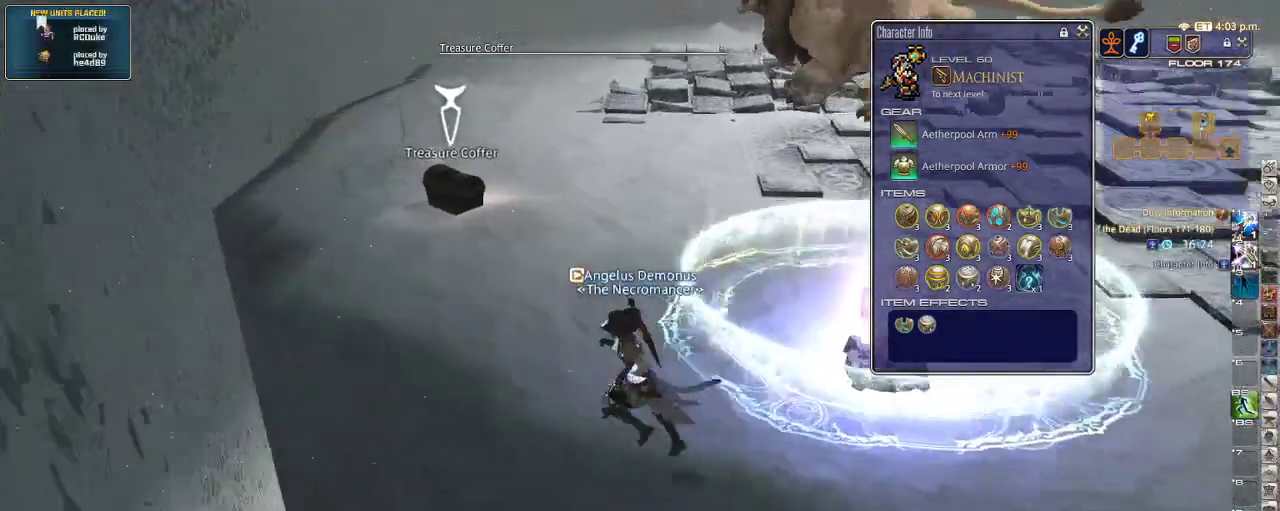
{"keys": ["a", "rbracket"], "events": [[266, "rbracket", "up"], [400, "rbracket", "down"]]}
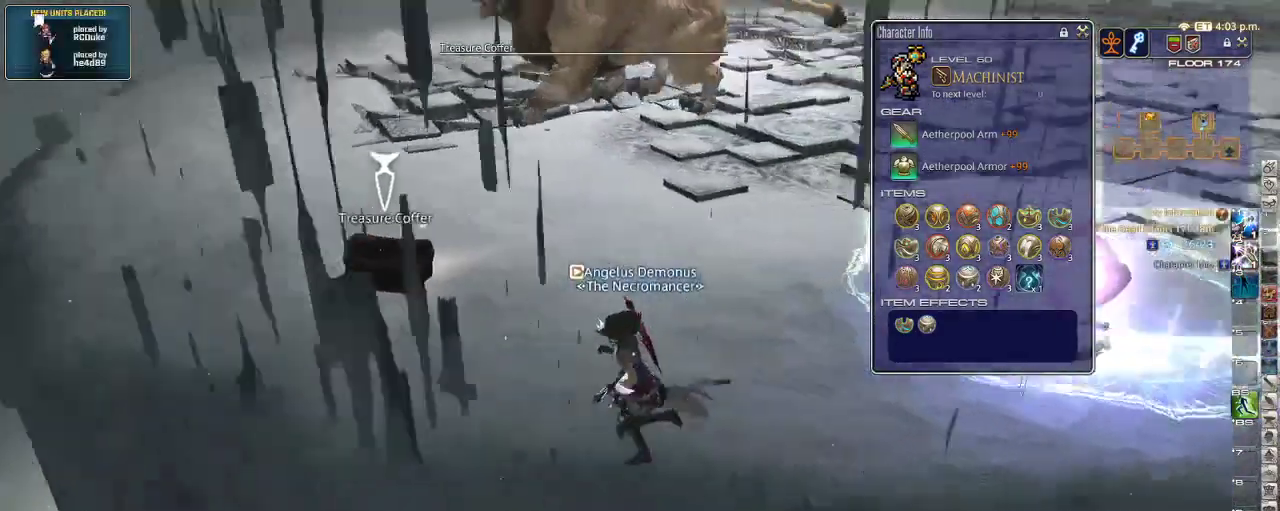
{"keys": [], "events": [[66, "rbracket", "up"], [66, "w", "down"], [366, "a", "up"], [366, "w", "up"], [400, "return", "down"], [466, "return", "up"]]}
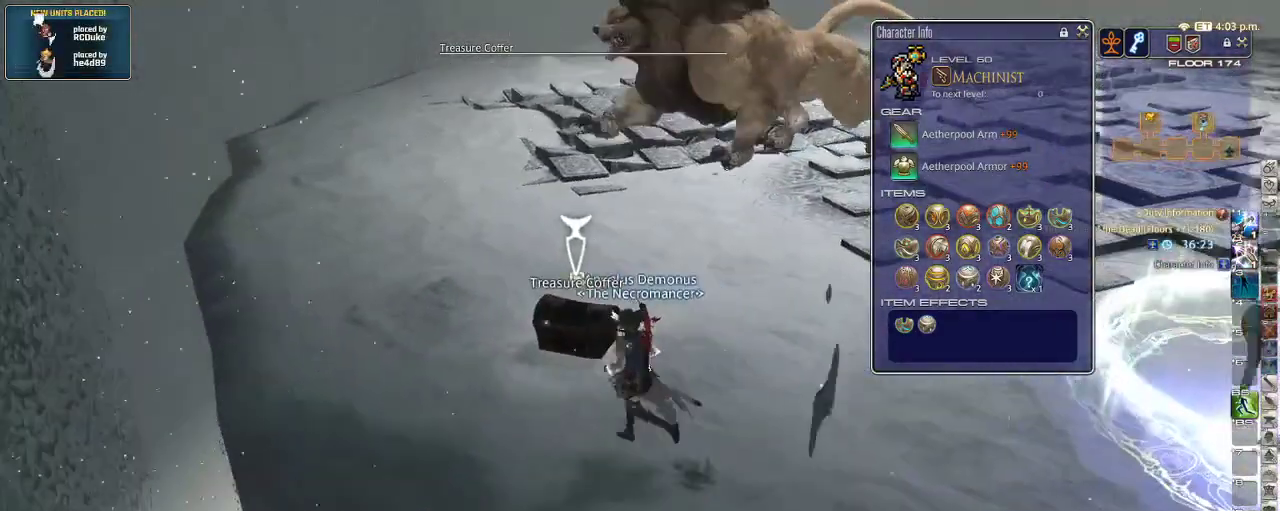
{"keys": ["d"], "events": [[33, "d", "down"], [33, "return", "down"], [33, "s", "down"], [133, "return", "up"], [200, "s", "up"]]}
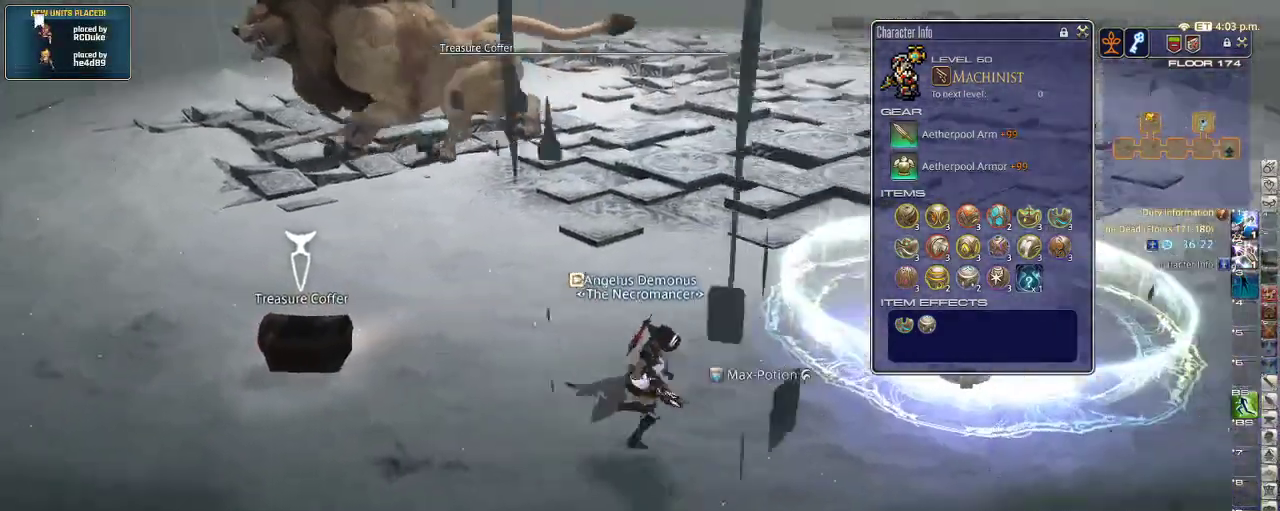
{"keys": [], "events": [[366, "w", "down"], [466, "d", "up"], [500, "w", "up"]]}